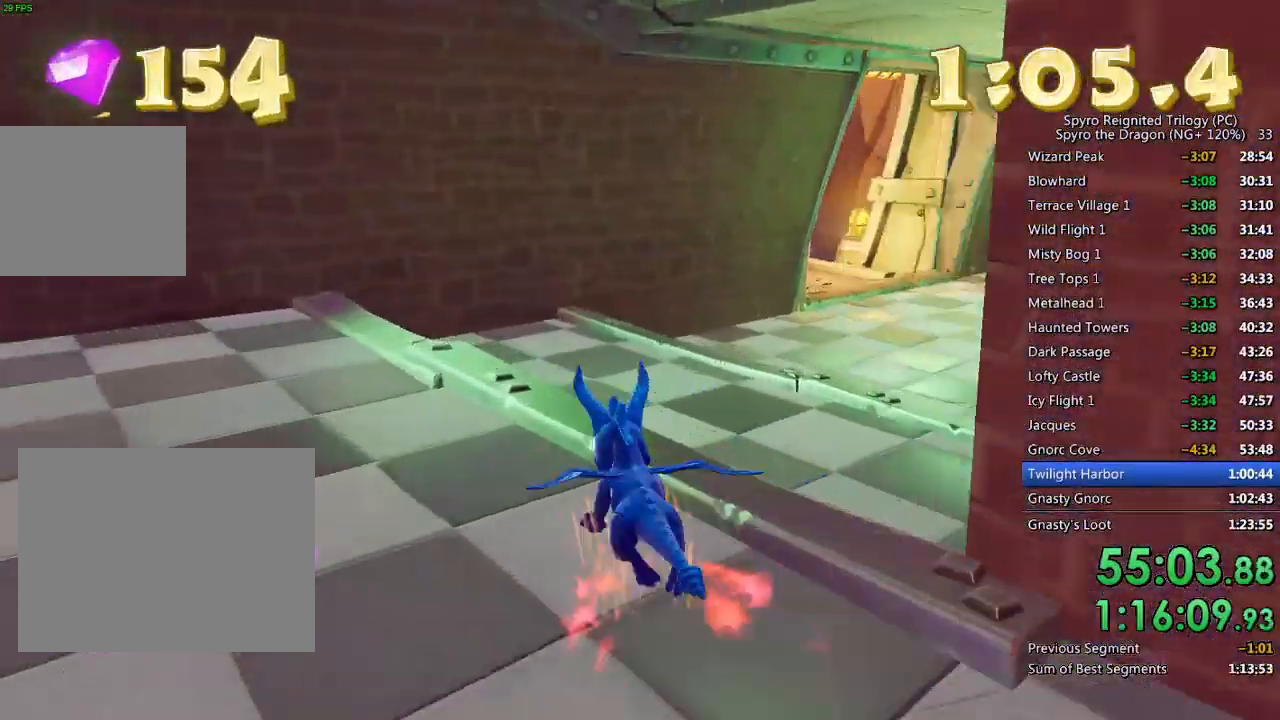
Gameplay with a controller (PlayStation layout); each line is a JSON object with the inputs held at the frame after it. "events" lists button and stick changes between this image and that frame as [ms after this image, input, new state], when the widget could be followed in between.
{"buttons": ["SQUARE"], "left_stick": "center", "right_stick": "center", "events": [[450, "left_stick", "center"]]}
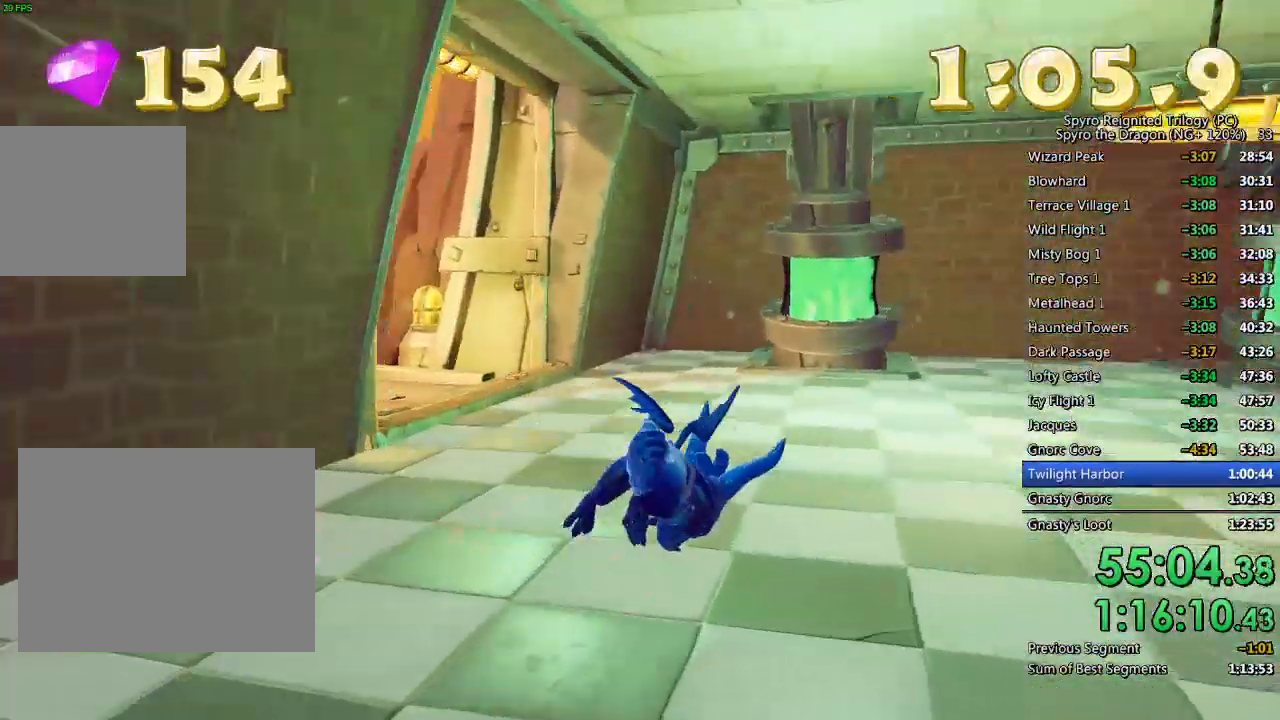
{"buttons": [], "left_stick": "down-right", "right_stick": "left", "events": [[183, "left_stick", "up-right"], [333, "left_stick", "center"], [367, "SQUARE", "up"], [433, "right_stick", "left"], [483, "left_stick", "down-right"]]}
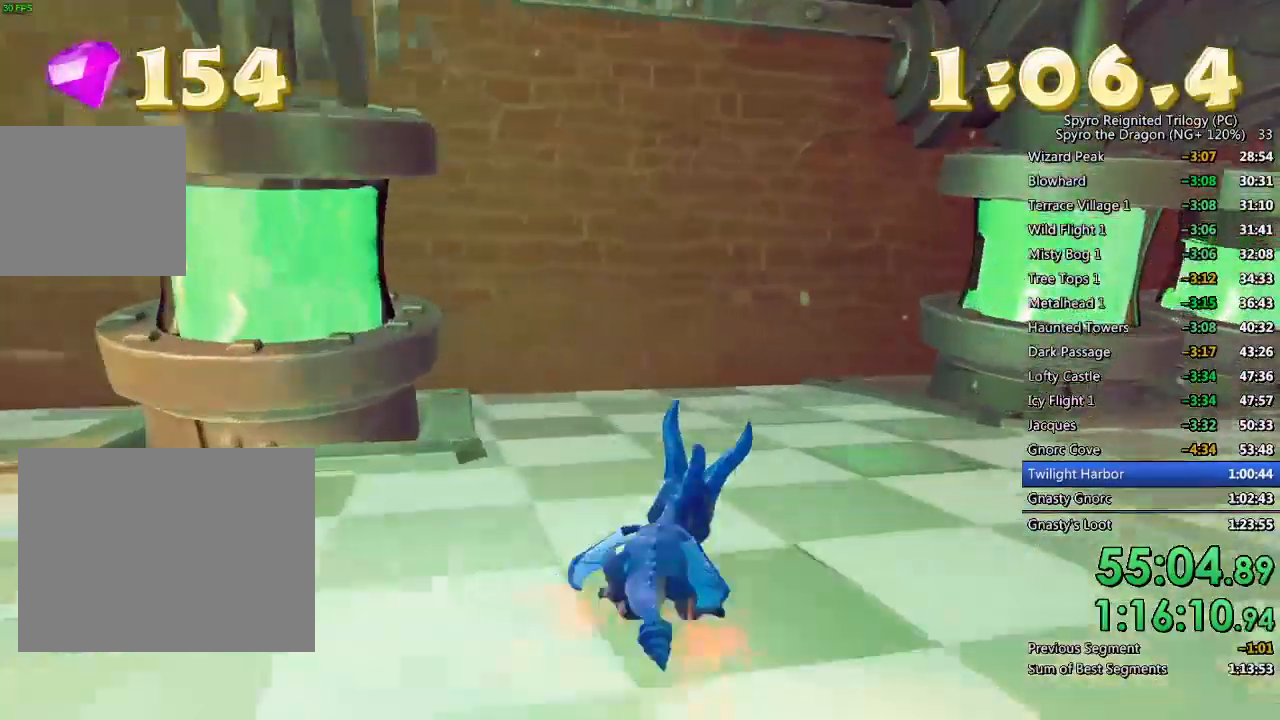
{"buttons": ["L1", "L2"], "left_stick": "left", "right_stick": "left", "events": [[183, "left_stick", "down"], [283, "left_stick", "down-left"], [417, "L2", "down"], [467, "L1", "down"], [500, "left_stick", "left"]]}
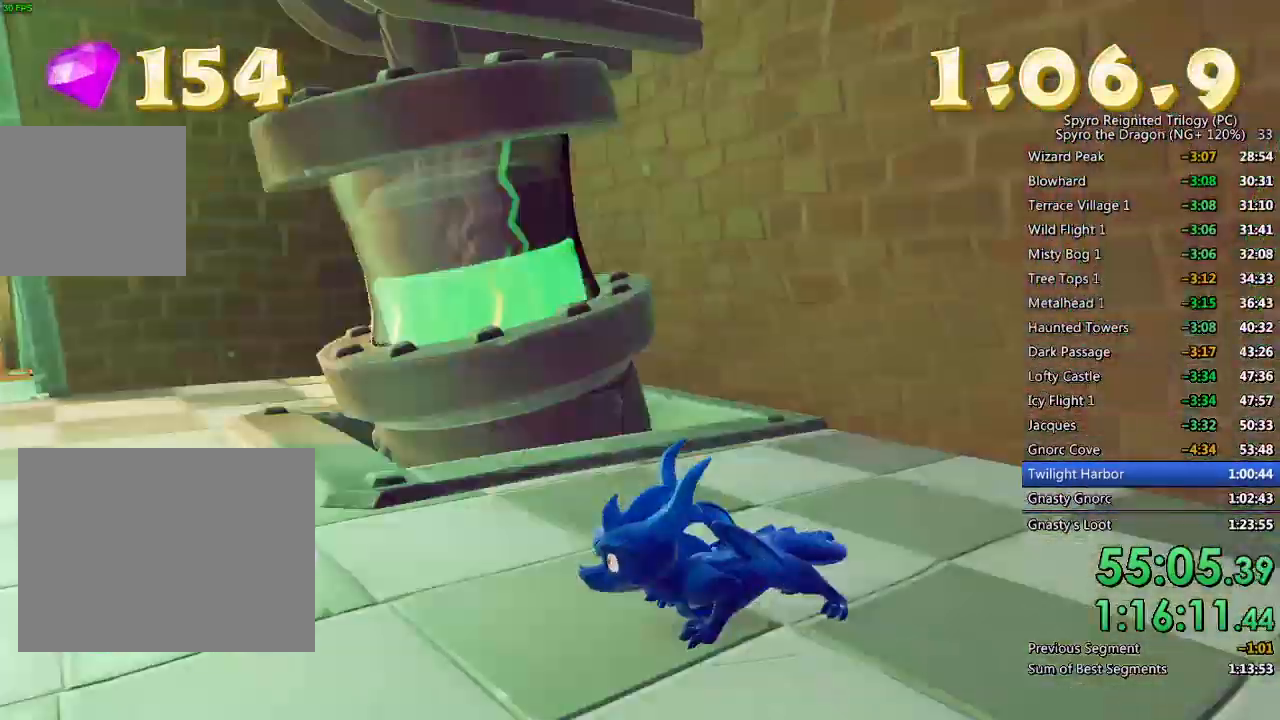
{"buttons": ["SQUARE"], "left_stick": "up-right", "right_stick": "center"}
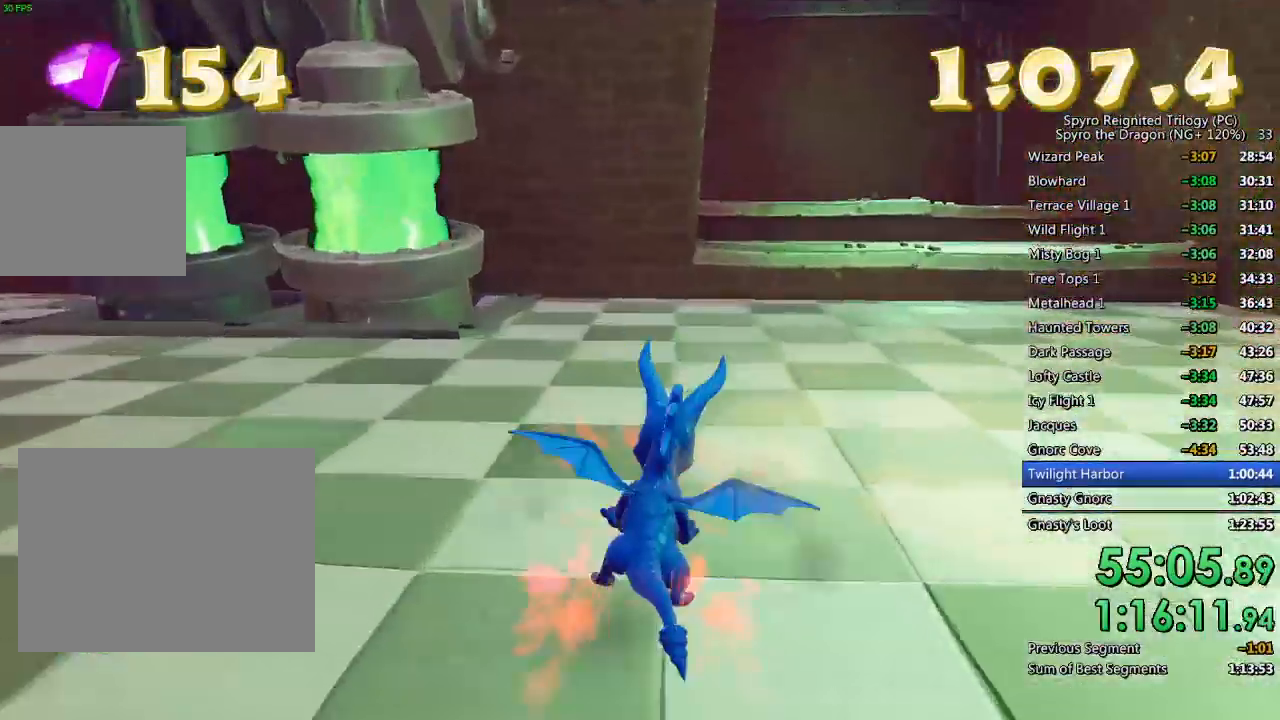
{"buttons": [], "left_stick": "right", "right_stick": "right", "events": [[50, "left_stick", "right"], [50, "right_stick", "left"], [133, "SQUARE", "up"], [250, "right_stick", "right"]]}
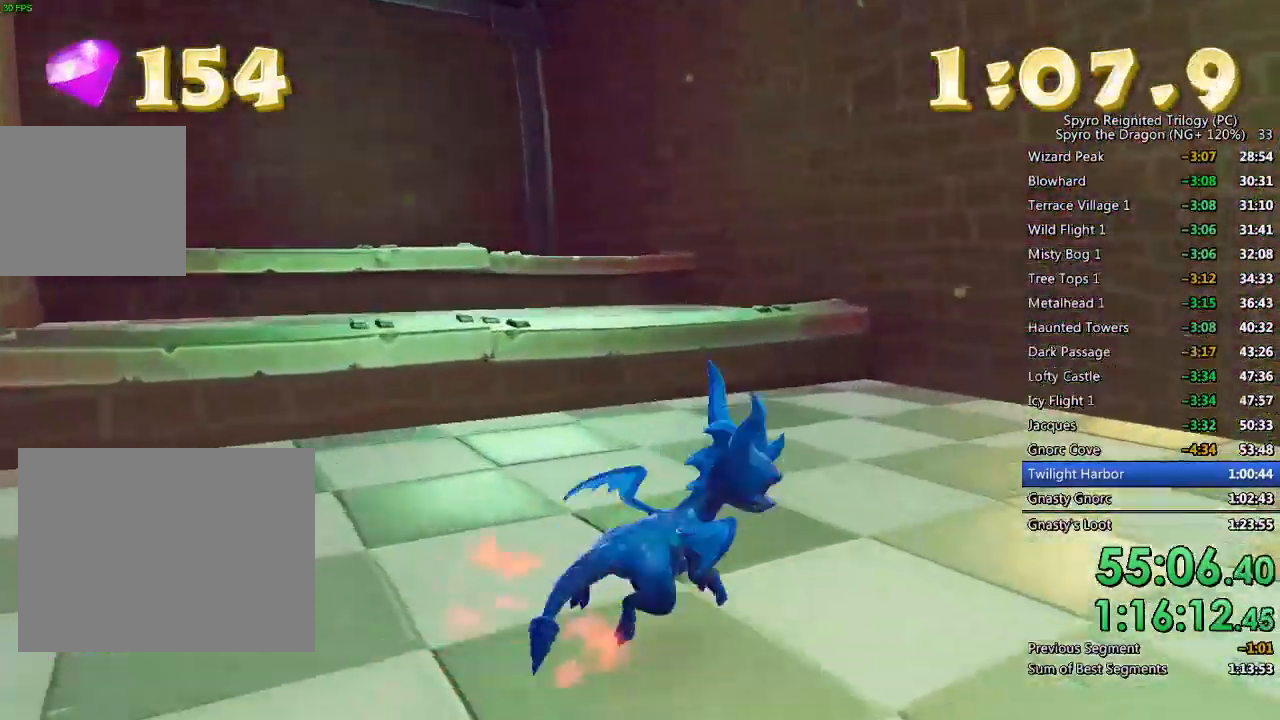
{"buttons": ["SQUARE"], "left_stick": "center", "right_stick": "center", "events": [[17, "L2", "down"], [67, "left_stick", "up-right"], [133, "right_stick", "center"], [183, "L2", "up"], [217, "SQUARE", "down"], [300, "left_stick", "up"], [400, "left_stick", "center"]]}
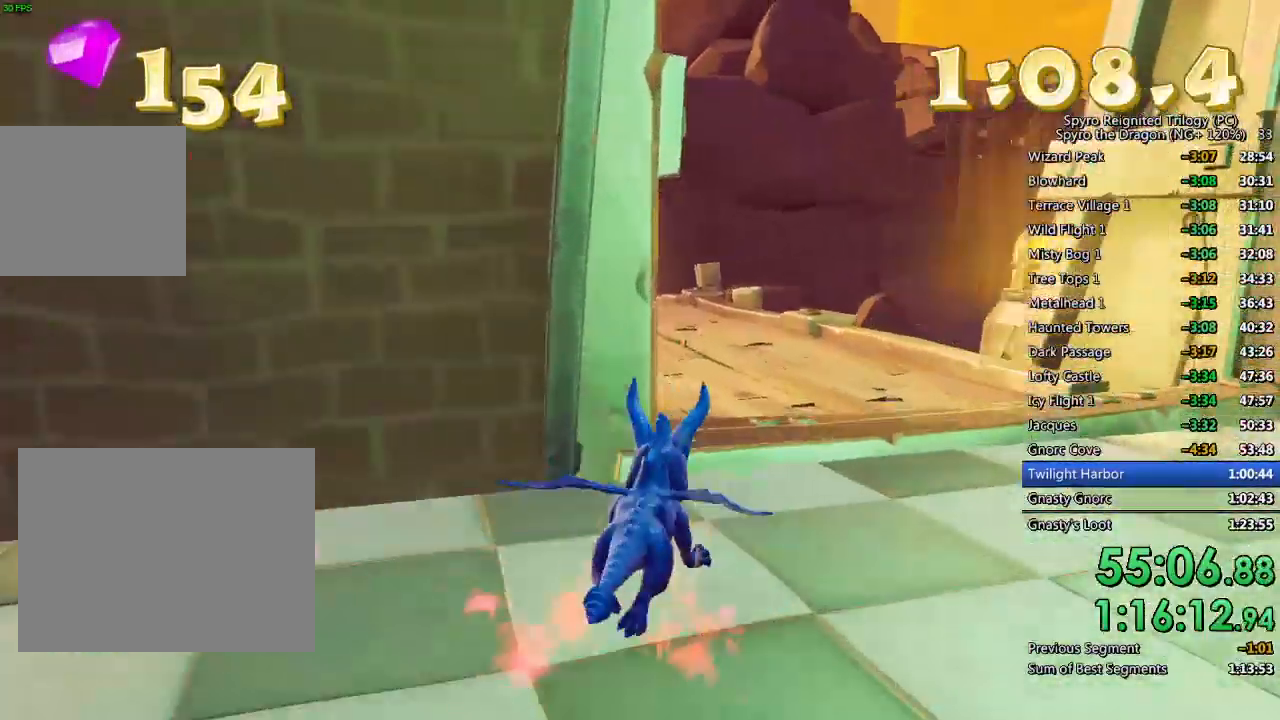
{"buttons": ["SQUARE"], "left_stick": "up-left", "right_stick": "center", "events": [[200, "left_stick", "up-left"]]}
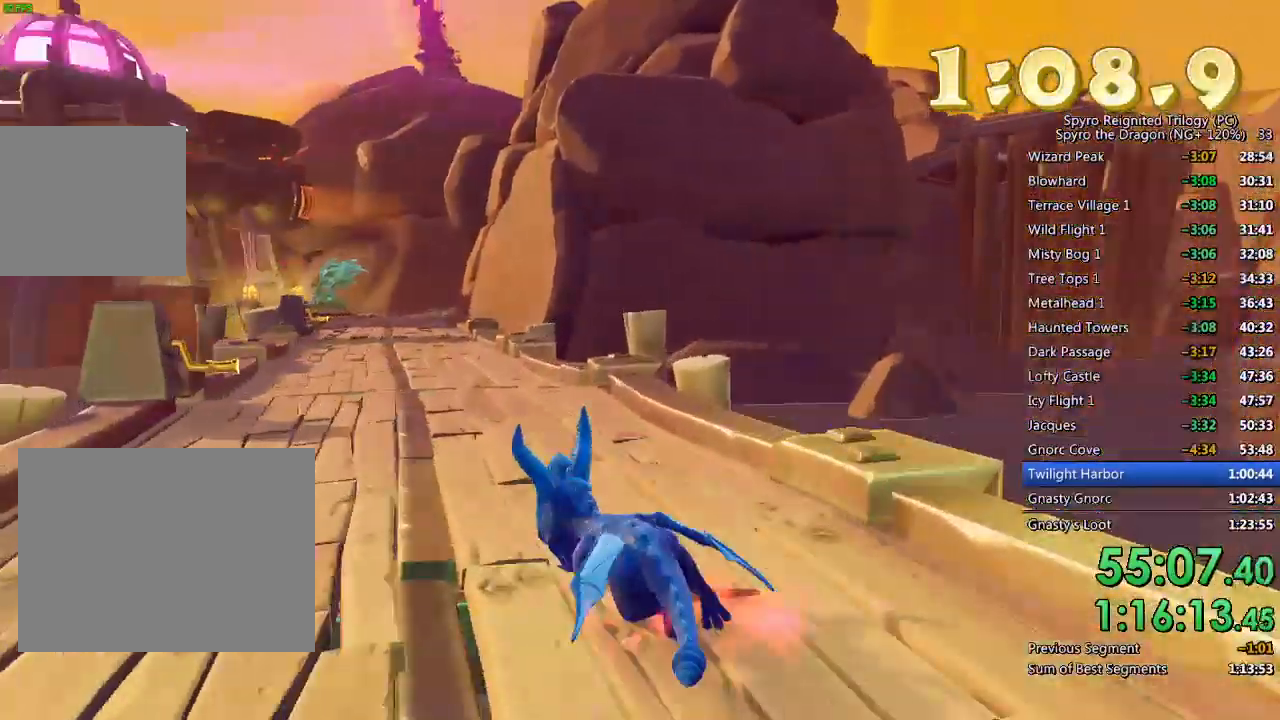
{"buttons": ["SQUARE"], "left_stick": "center", "right_stick": "center", "events": [[67, "left_stick", "center"], [200, "left_stick", "up-right"], [417, "left_stick", "center"]]}
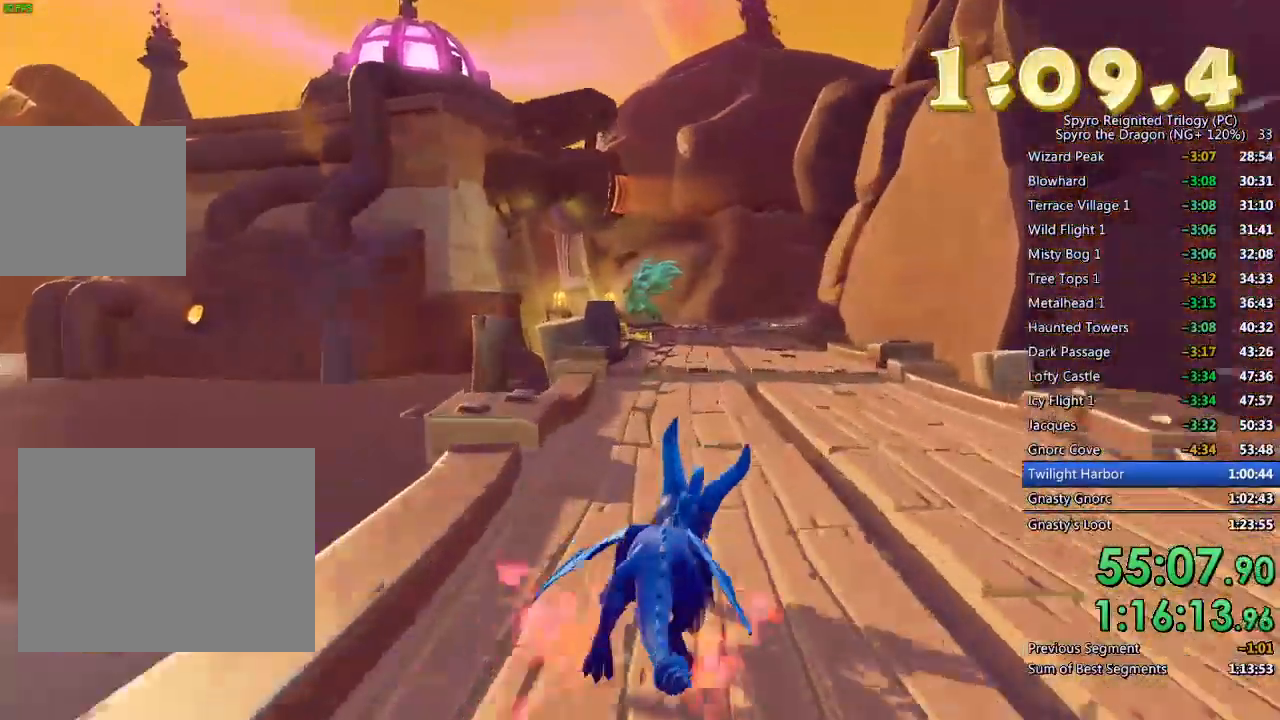
{"buttons": ["SQUARE"], "left_stick": "center", "right_stick": "center", "events": []}
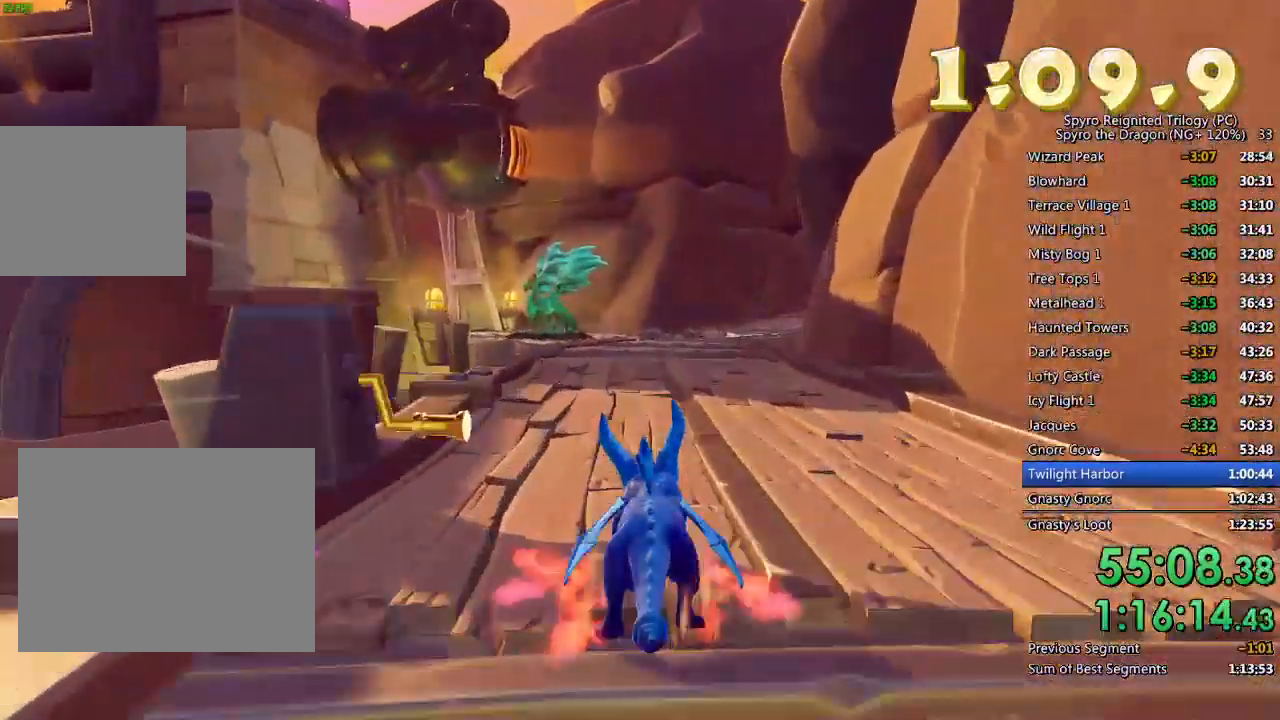
{"buttons": ["SQUARE"], "left_stick": "up-right", "right_stick": "center", "events": [[483, "left_stick", "up-right"]]}
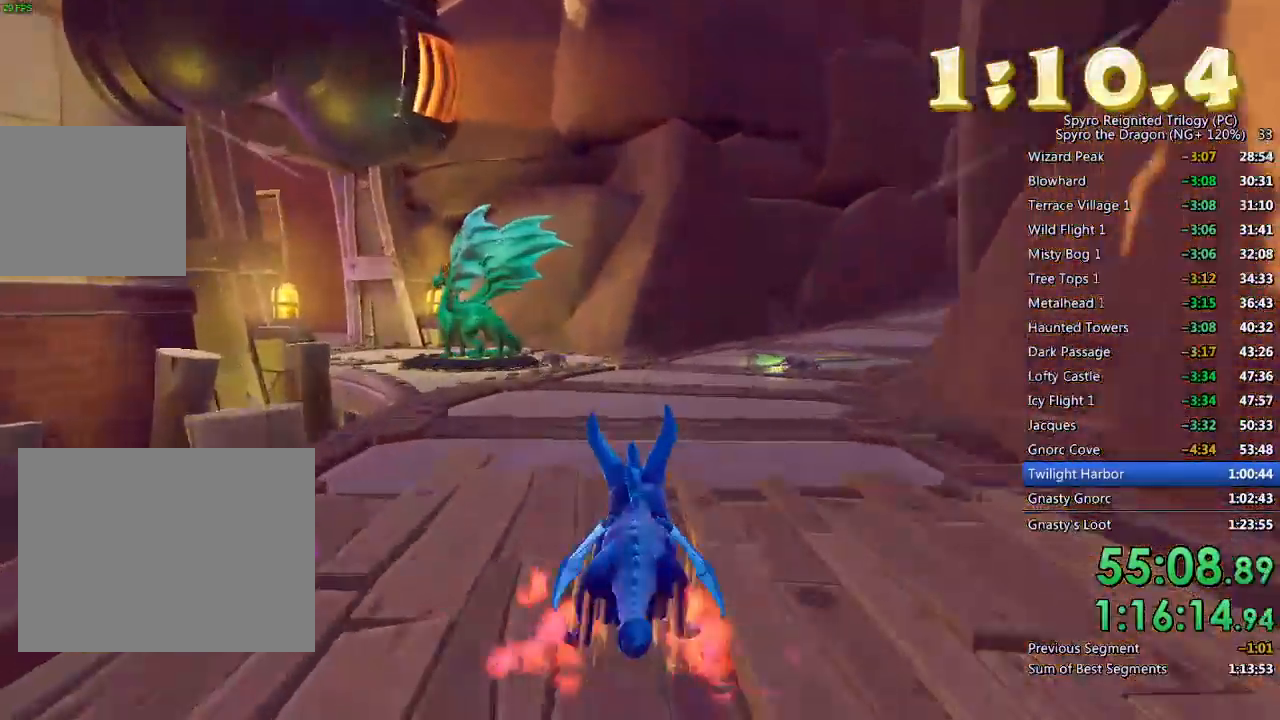
{"buttons": [], "left_stick": "up-right", "right_stick": "center", "events": [[17, "SQUARE", "up"], [117, "left_stick", "center"], [150, "CIRCLE", "down"], [217, "CIRCLE", "up"], [283, "CIRCLE", "down"], [350, "CIRCLE", "up"], [350, "left_stick", "up"], [433, "CIRCLE", "down"], [500, "CIRCLE", "up"], [500, "left_stick", "up-right"]]}
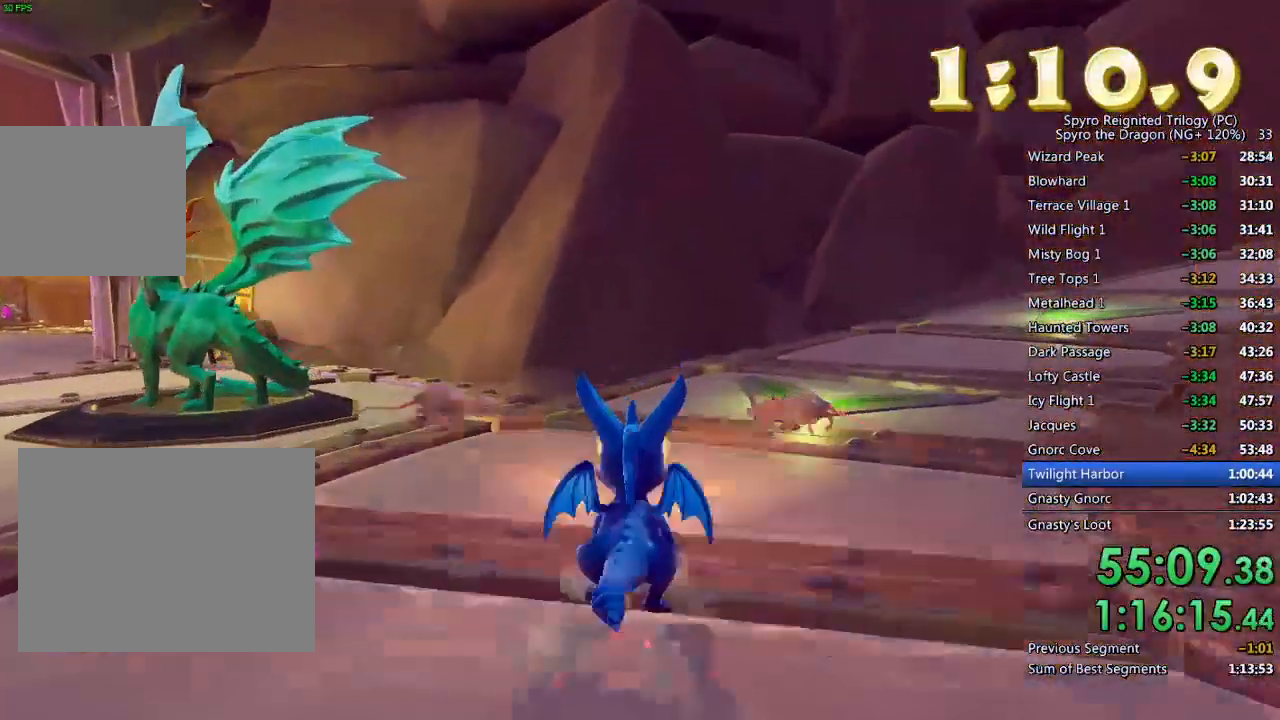
{"buttons": ["CIRCLE"], "left_stick": "center", "right_stick": "center", "events": [[50, "CIRCLE", "down"], [133, "CIRCLE", "up"], [150, "left_stick", "up-left"], [183, "CIRCLE", "down"], [267, "CIRCLE", "up"], [317, "CIRCLE", "down"], [383, "CIRCLE", "up"], [450, "CIRCLE", "down"], [500, "left_stick", "center"]]}
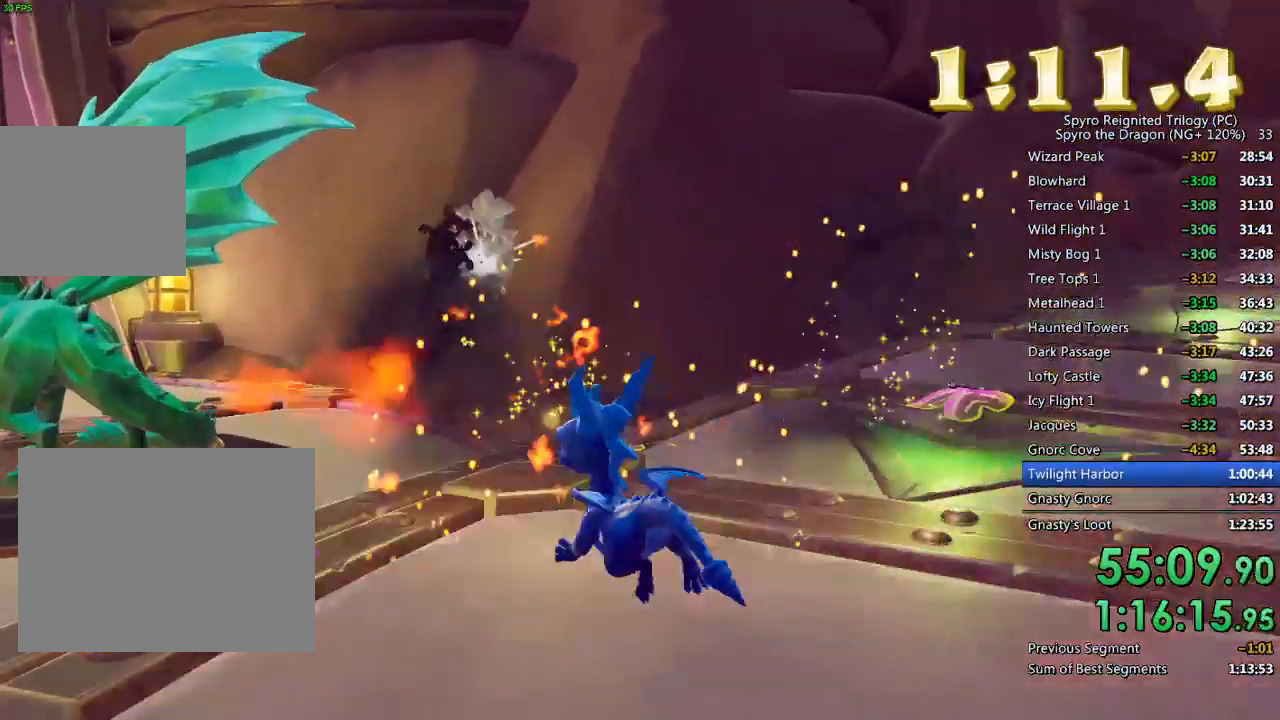
{"buttons": [], "left_stick": "up-left", "right_stick": "center", "events": [[17, "CIRCLE", "up"], [33, "left_stick", "left"], [183, "left_stick", "up-left"]]}
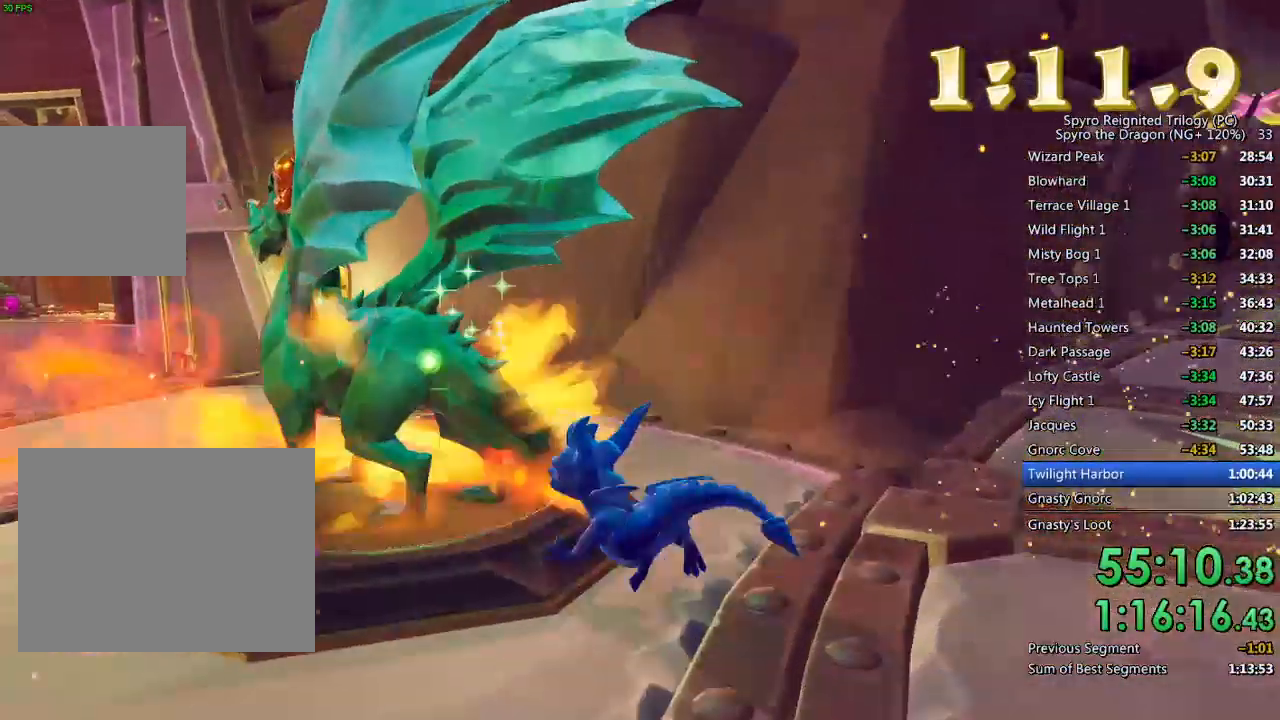
{"buttons": [], "left_stick": "center", "right_stick": "center", "events": [[50, "TRIANGLE", "down"], [50, "left_stick", "up-right"], [100, "TRIANGLE", "up"], [150, "TRIANGLE", "down"], [217, "TRIANGLE", "up"], [250, "left_stick", "center"], [267, "TRIANGLE", "down"], [333, "TRIANGLE", "up"], [400, "TRIANGLE", "down"], [450, "TRIANGLE", "up"]]}
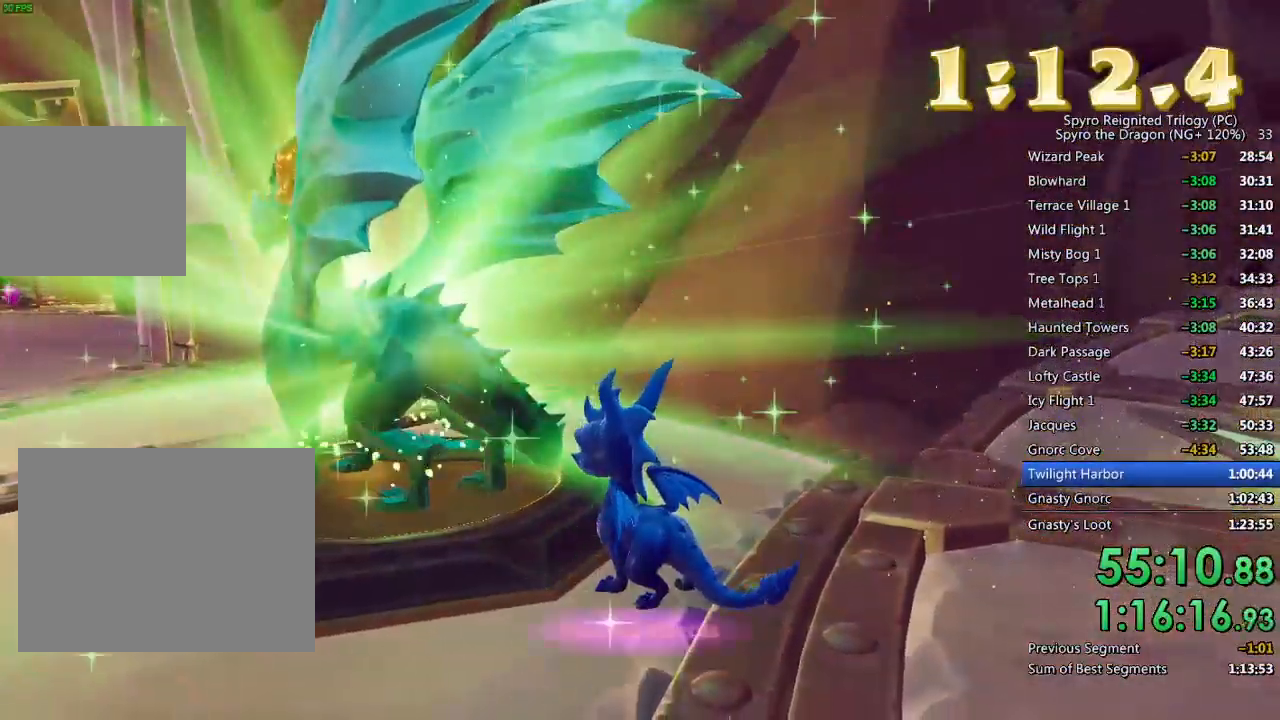
{"buttons": [], "left_stick": "center", "right_stick": "center", "events": [[33, "TRIANGLE", "down"], [100, "TRIANGLE", "up"], [150, "TRIANGLE", "down"], [200, "TRIANGLE", "up"], [267, "TRIANGLE", "down"], [317, "TRIANGLE", "up"], [400, "TRIANGLE", "down"], [450, "TRIANGLE", "up"]]}
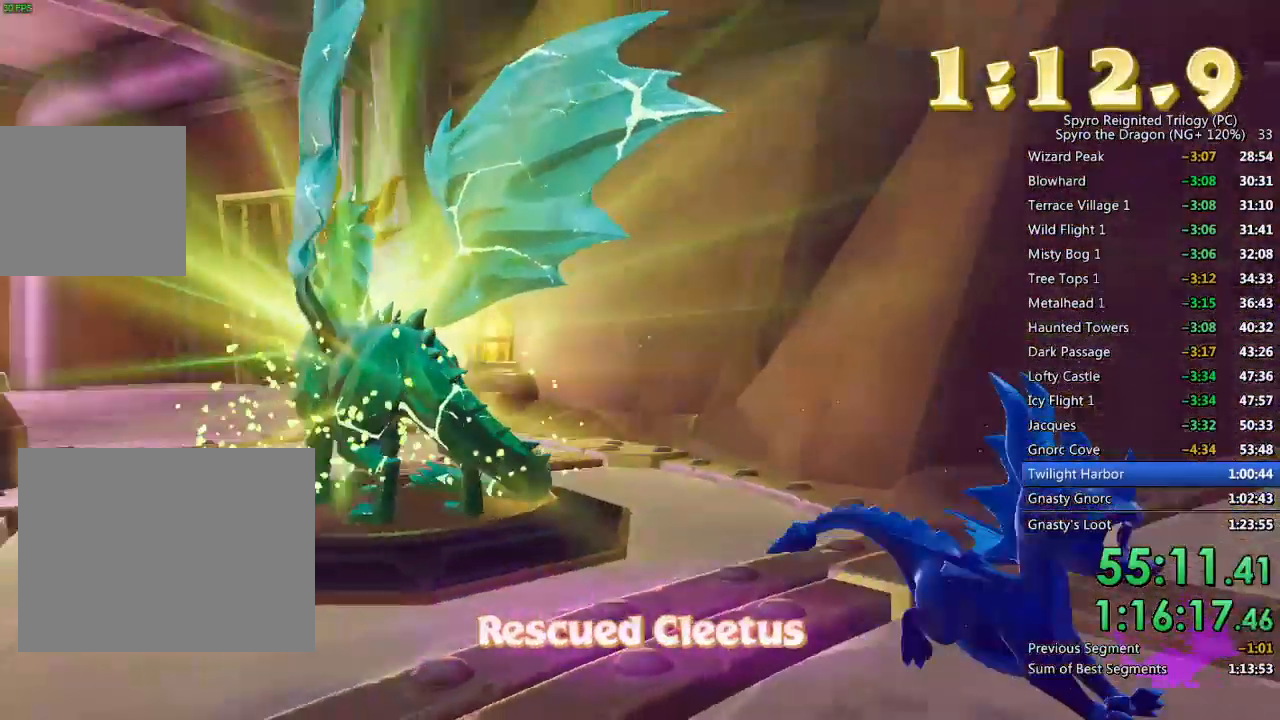
{"buttons": [], "left_stick": "center", "right_stick": "center", "events": [[17, "TRIANGLE", "down"], [83, "TRIANGLE", "up"], [150, "TRIANGLE", "down"], [200, "TRIANGLE", "up"], [283, "TRIANGLE", "down"], [317, "TRIANGLE", "up"], [400, "TRIANGLE", "down"], [467, "TRIANGLE", "up"]]}
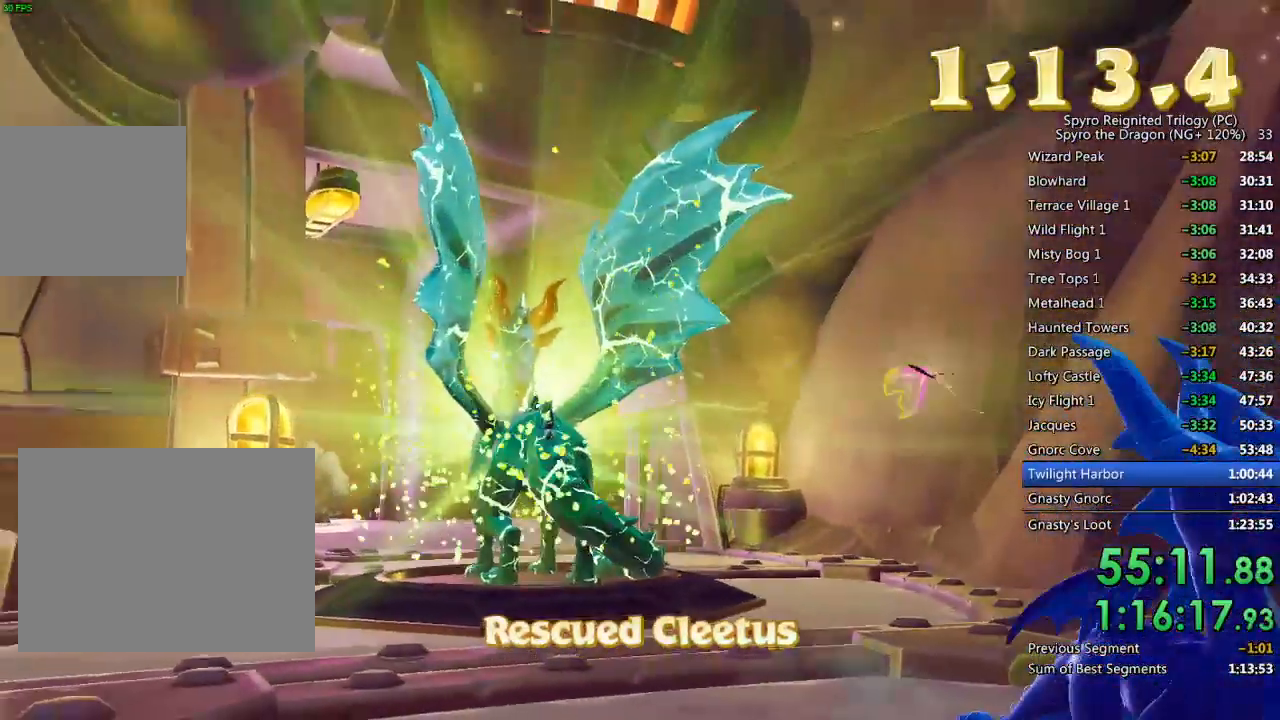
{"buttons": [], "left_stick": "center", "right_stick": "center", "events": [[33, "TRIANGLE", "down"], [83, "TRIANGLE", "up"], [150, "TRIANGLE", "down"], [217, "TRIANGLE", "up"], [283, "TRIANGLE", "down"], [350, "TRIANGLE", "up"], [417, "TRIANGLE", "down"], [467, "TRIANGLE", "up"]]}
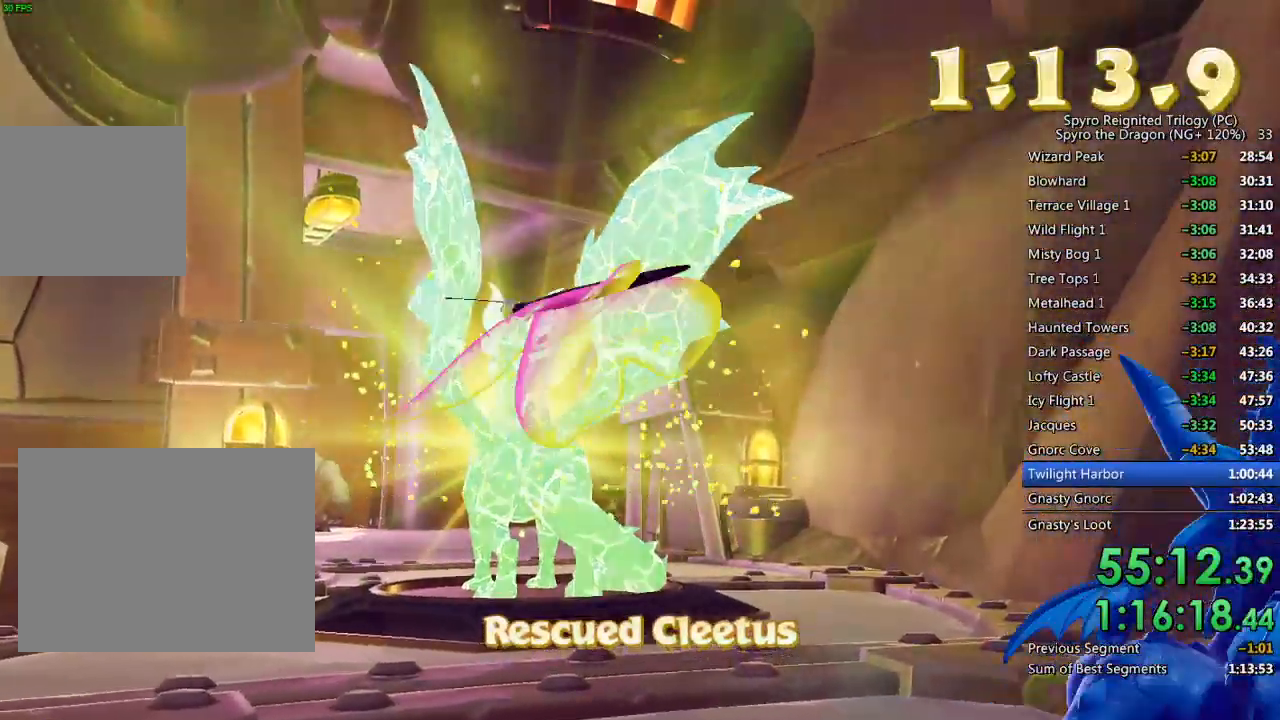
{"buttons": [], "left_stick": "center", "right_stick": "center", "events": [[33, "TRIANGLE", "down"], [100, "TRIANGLE", "up"], [167, "TRIANGLE", "down"], [233, "TRIANGLE", "up"], [300, "TRIANGLE", "down"], [367, "TRIANGLE", "up"], [417, "TRIANGLE", "down"], [483, "TRIANGLE", "up"]]}
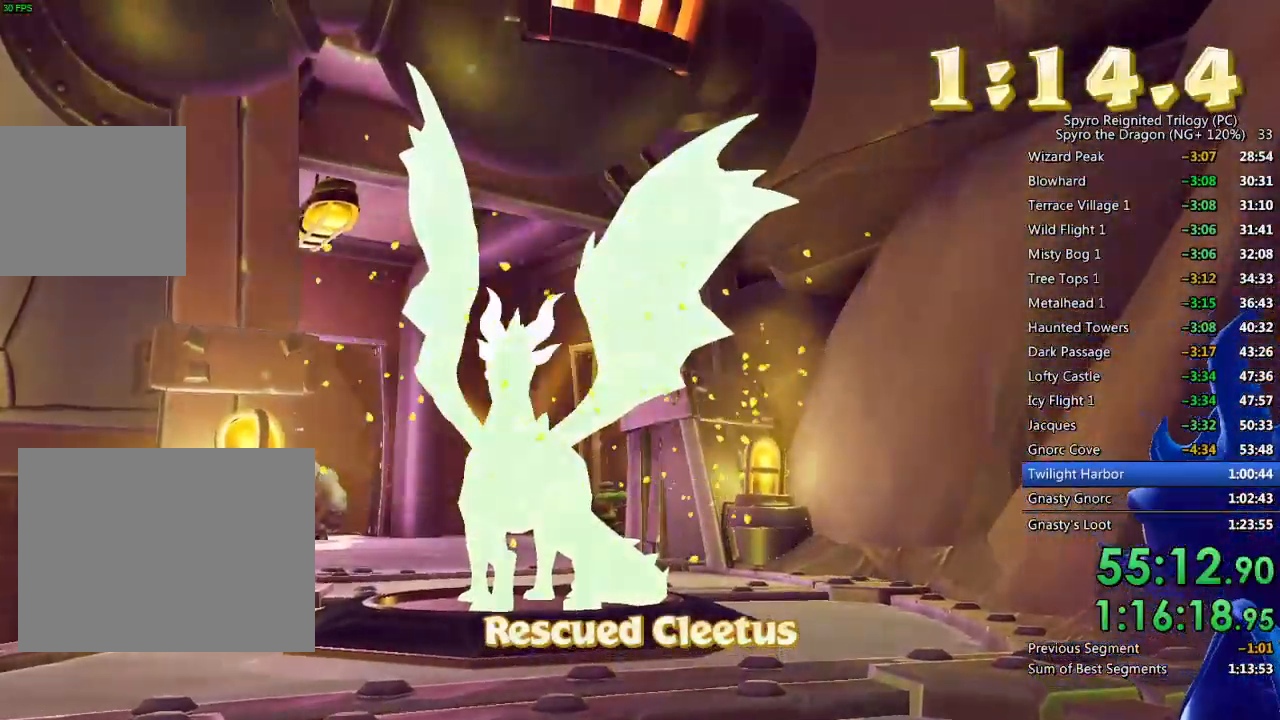
{"buttons": [], "left_stick": "center", "right_stick": "center", "events": [[67, "TRIANGLE", "down"], [117, "TRIANGLE", "up"], [183, "TRIANGLE", "down"], [250, "TRIANGLE", "up"], [300, "TRIANGLE", "down"], [367, "TRIANGLE", "up"], [433, "TRIANGLE", "down"], [500, "TRIANGLE", "up"]]}
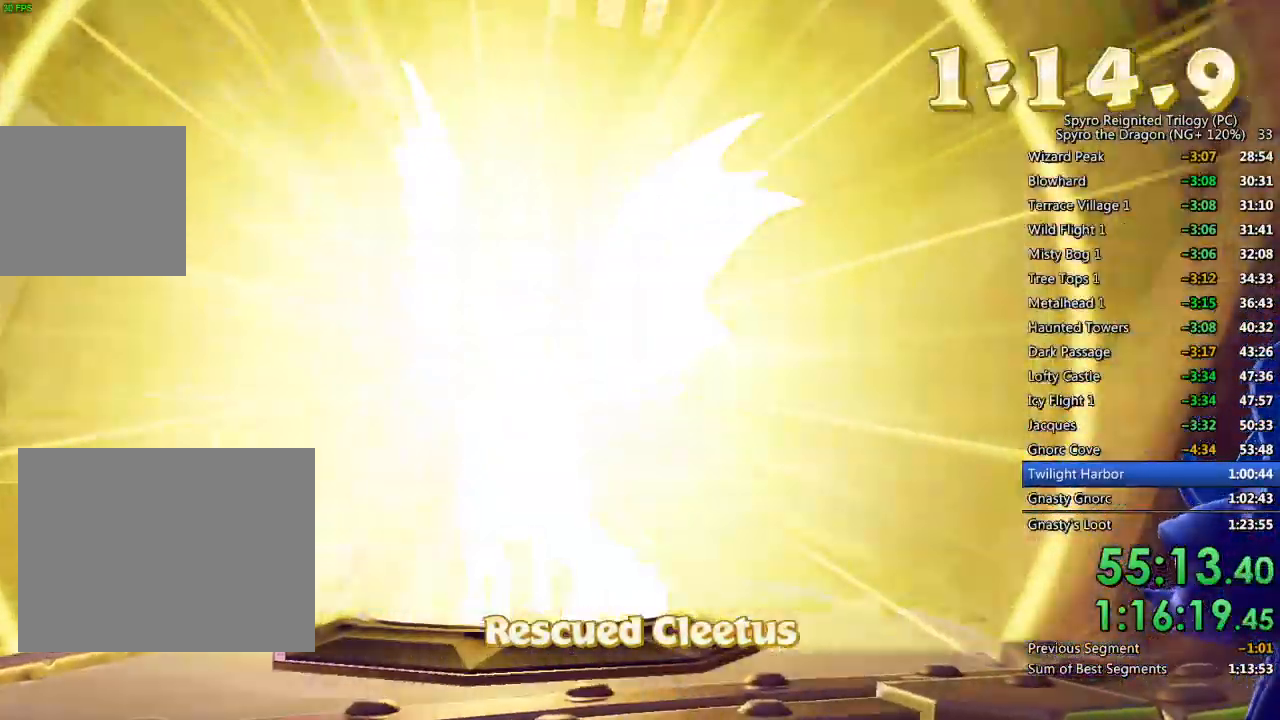
{"buttons": ["SQUARE"], "left_stick": "right", "right_stick": "center", "events": [[50, "TRIANGLE", "down"], [117, "TRIANGLE", "up"], [250, "TRIANGLE", "down"], [317, "left_stick", "right"], [367, "TRIANGLE", "up"], [483, "SQUARE", "down"]]}
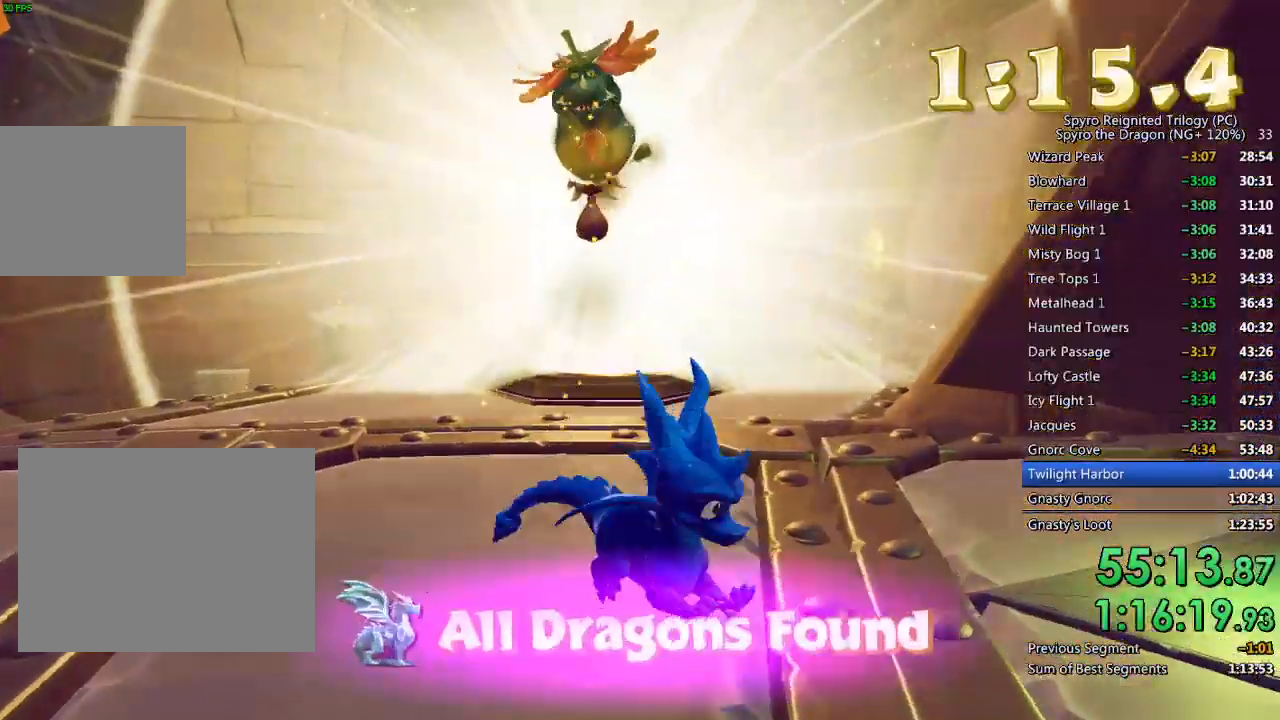
{"buttons": ["SQUARE"], "left_stick": "center", "right_stick": "center", "events": [[350, "left_stick", "left"], [483, "left_stick", "center"]]}
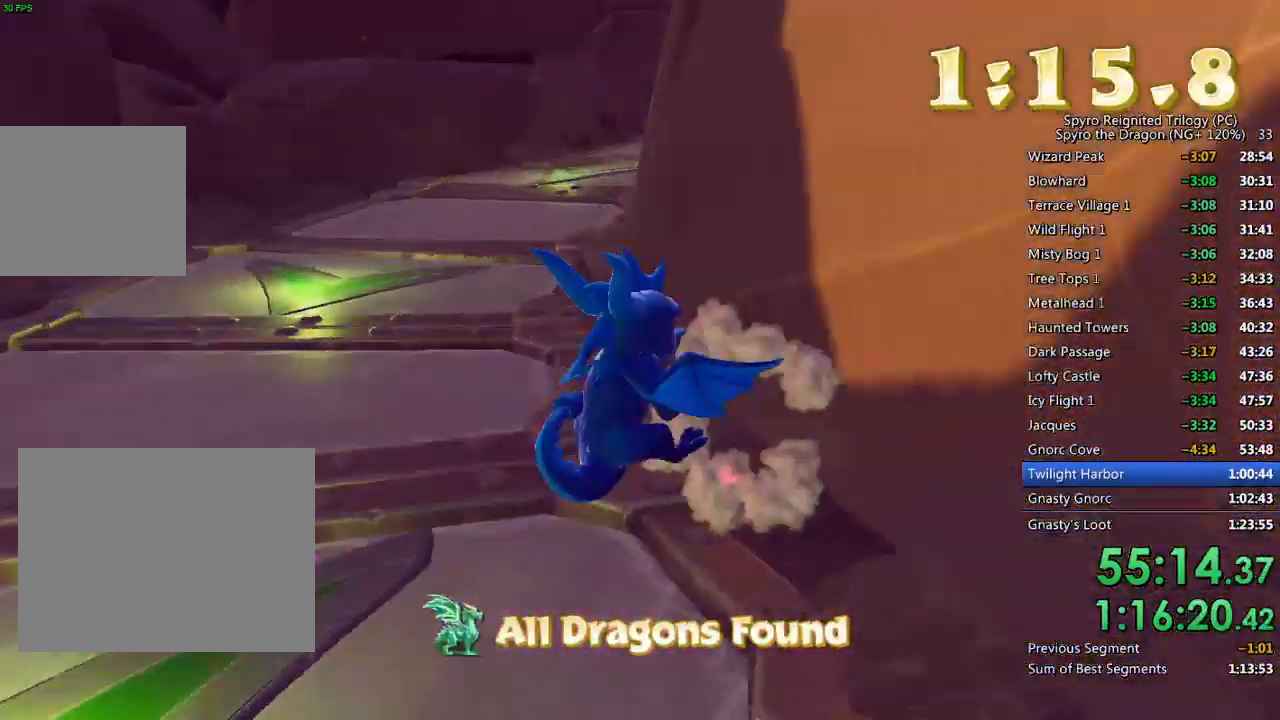
{"buttons": ["SQUARE"], "left_stick": "up-left", "right_stick": "center", "events": [[200, "left_stick", "up-left"], [217, "SQUARE", "up"], [350, "right_stick", "left"], [417, "right_stick", "center"], [433, "SQUARE", "down"]]}
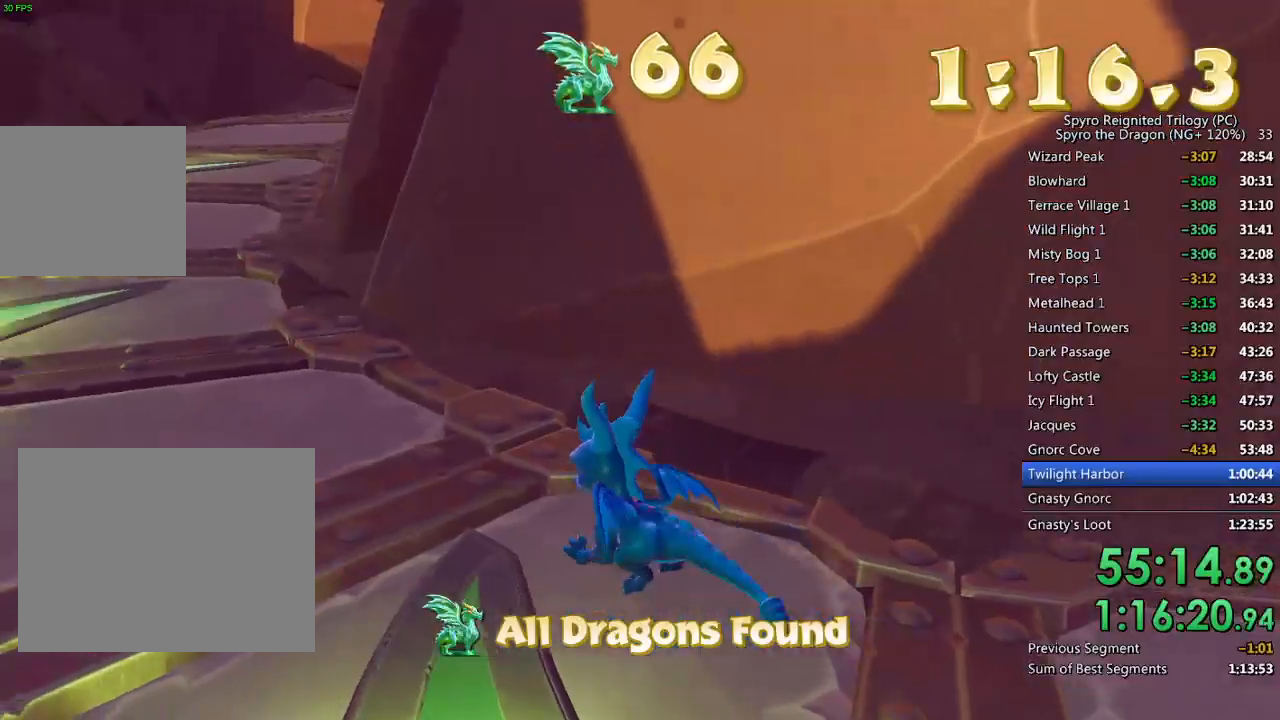
{"buttons": ["SQUARE"], "left_stick": "right", "right_stick": "center", "events": [[133, "left_stick", "up-right"], [283, "left_stick", "center"], [383, "left_stick", "right"]]}
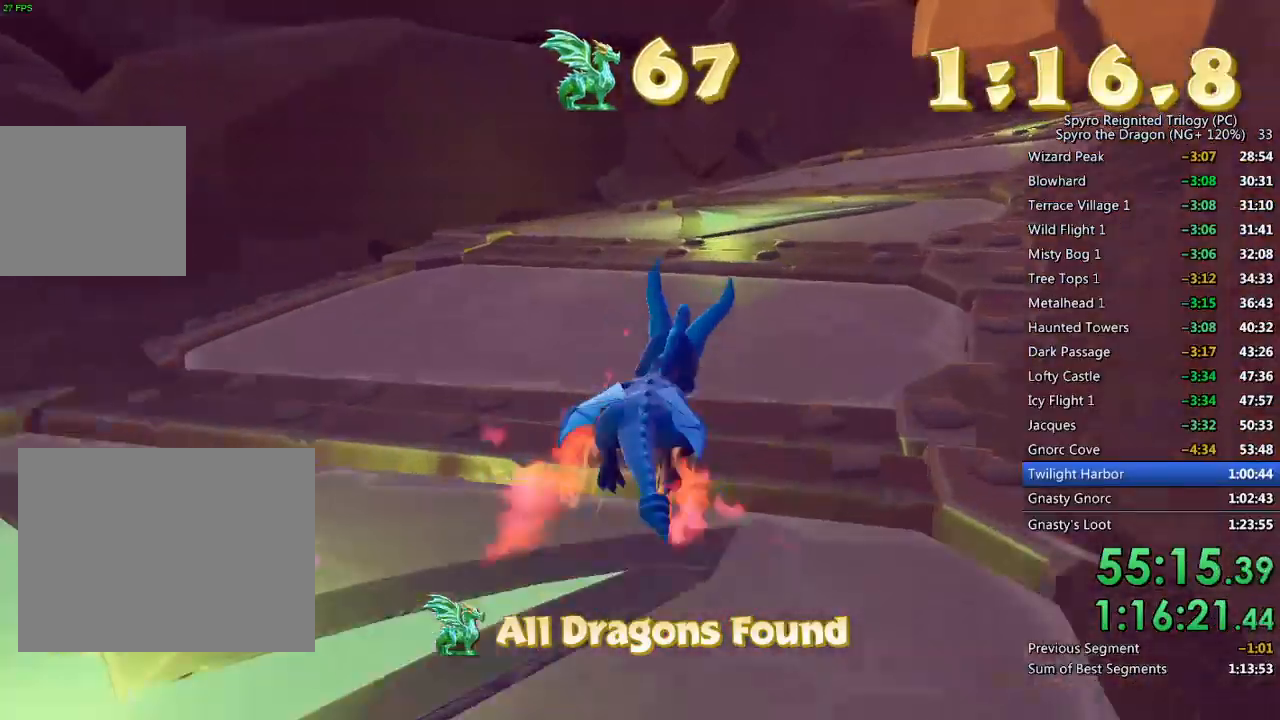
{"buttons": ["SQUARE"], "left_stick": "right", "right_stick": "center", "events": [[217, "left_stick", "center"], [400, "left_stick", "right"]]}
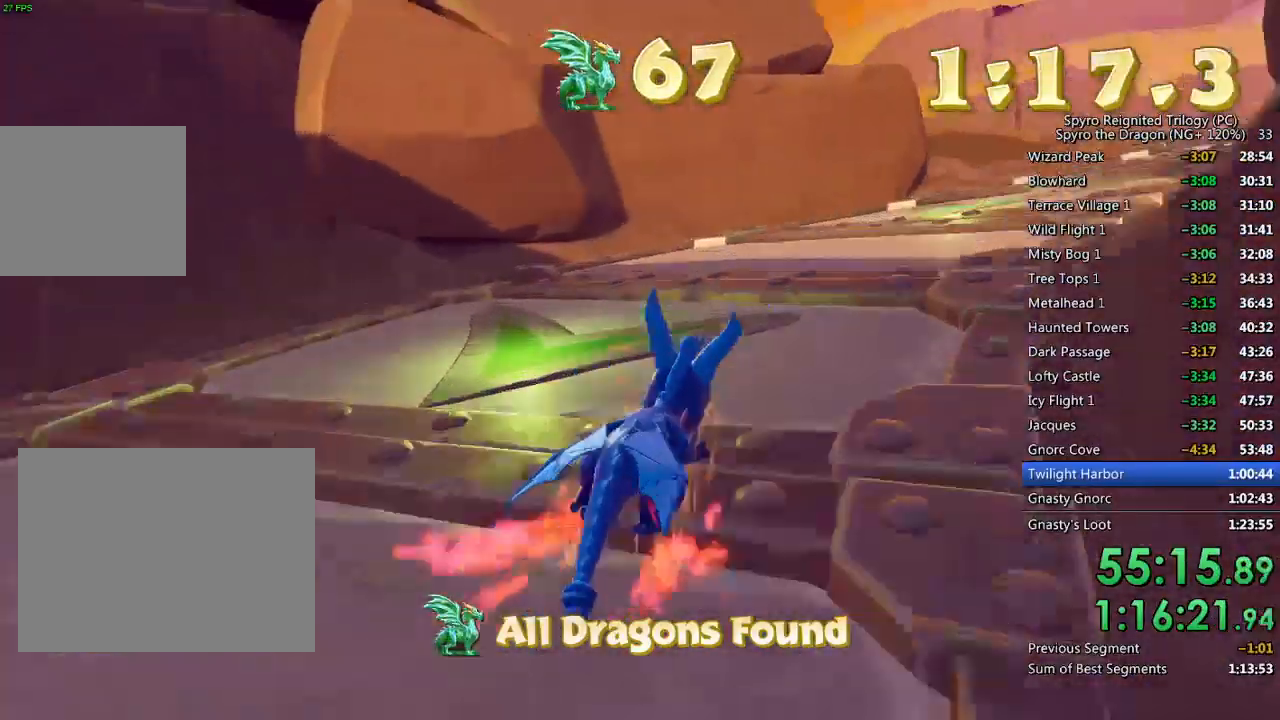
{"buttons": ["SQUARE"], "left_stick": "up-left", "right_stick": "center", "events": [[67, "left_stick", "center"], [167, "left_stick", "up-right"], [400, "left_stick", "center"], [450, "left_stick", "up-left"]]}
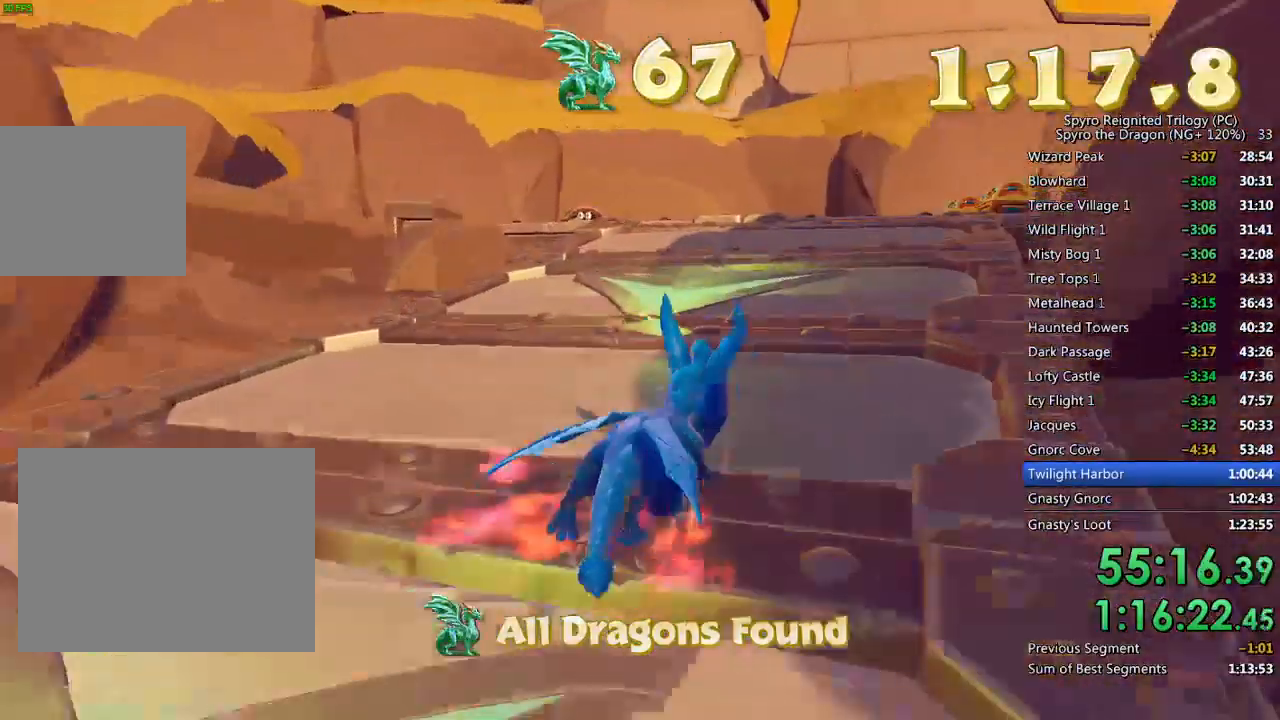
{"buttons": [], "left_stick": "right", "right_stick": "down-right", "events": [[133, "SQUARE", "up"], [133, "left_stick", "center"], [233, "left_stick", "up-left"], [350, "right_stick", "down-right"], [400, "left_stick", "up-right"], [500, "left_stick", "right"]]}
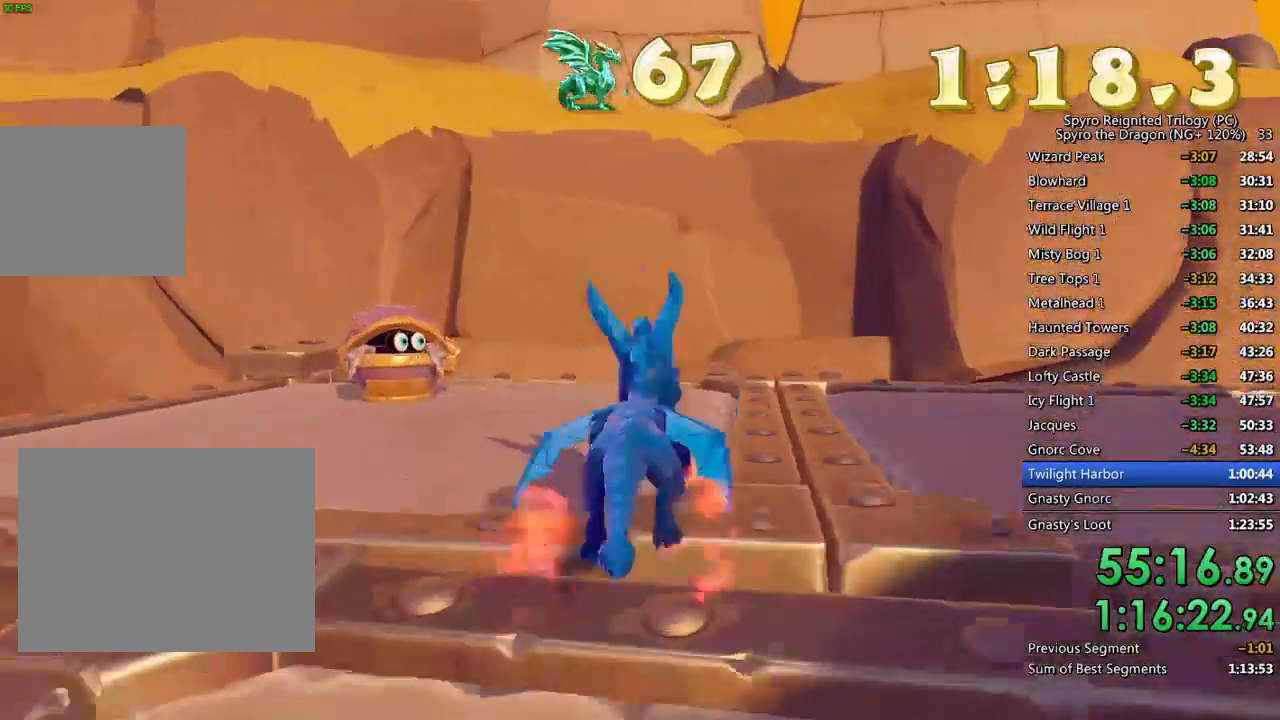
{"buttons": [], "left_stick": "up-right", "right_stick": "right"}
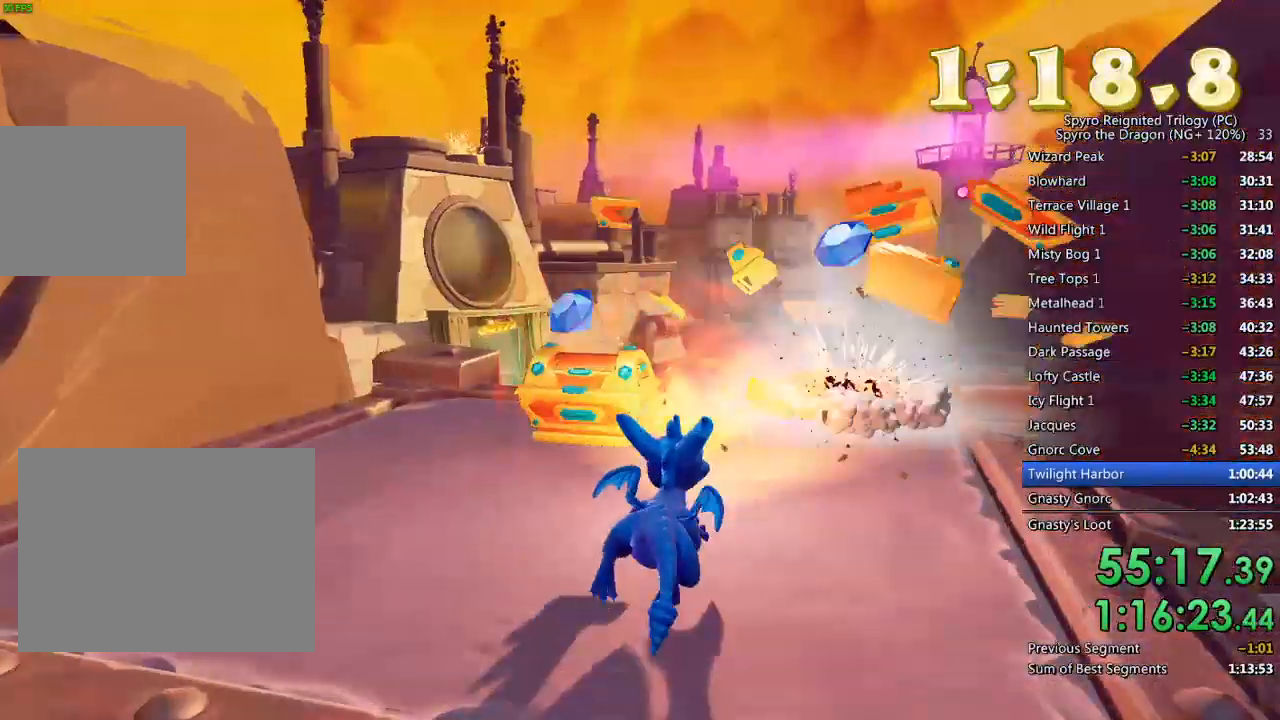
{"buttons": [], "left_stick": "center", "right_stick": "left", "events": [[17, "left_stick", "center"], [117, "left_stick", "up-right"], [117, "right_stick", "center"], [217, "left_stick", "up"], [217, "right_stick", "left"], [350, "left_stick", "center"]]}
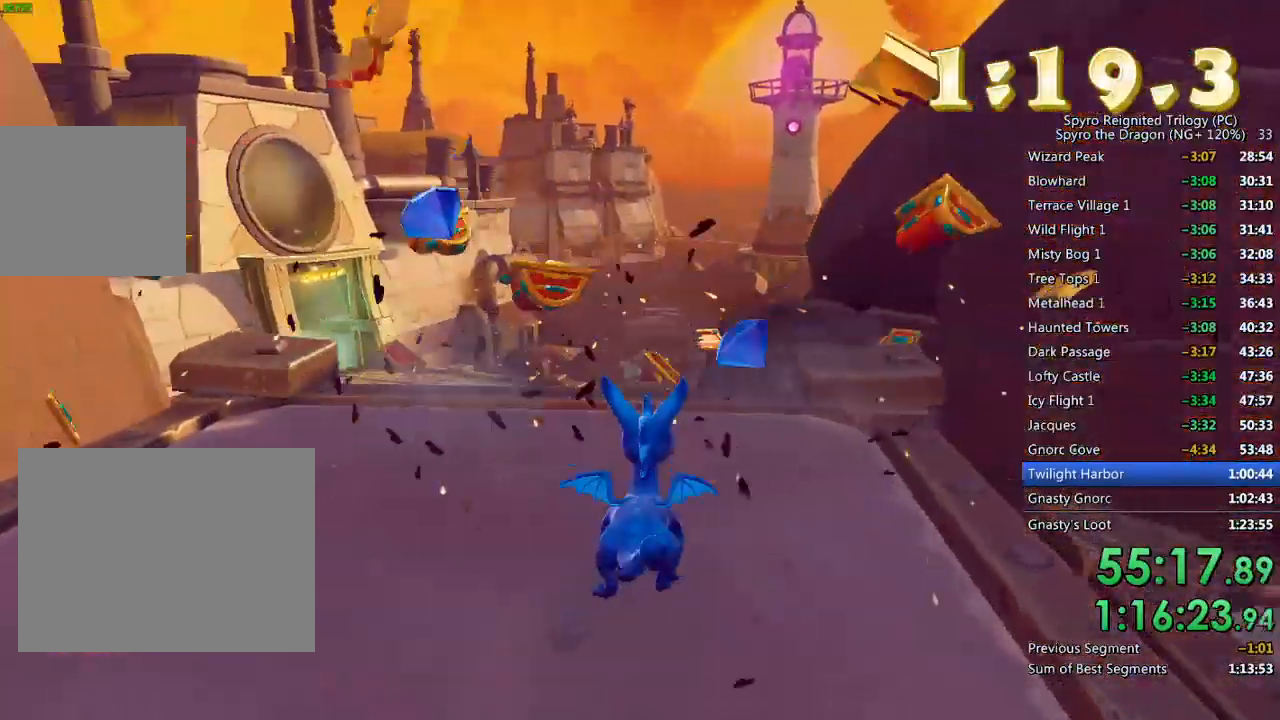
{"buttons": ["SQUARE"], "left_stick": "up", "right_stick": "center", "events": [[100, "right_stick", "center"], [183, "left_stick", "up"], [333, "SQUARE", "down"]]}